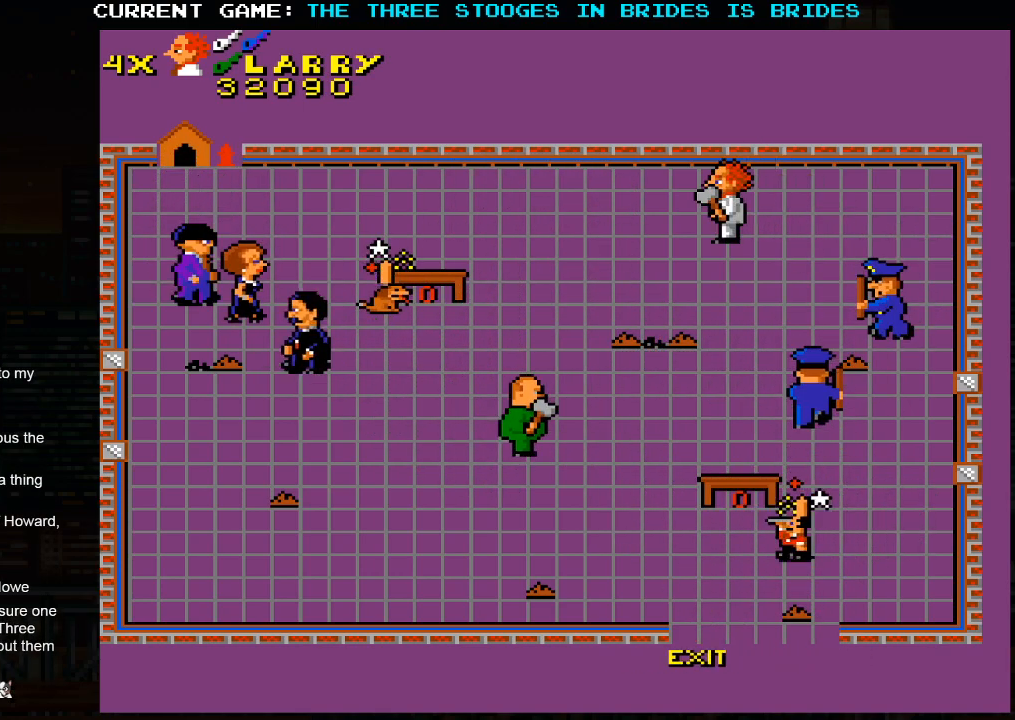
Gameplay with a controller (arcade stick); each line is a JSON object with the inputs held at the frame after it. "events" lists button and stick changes between this image and that frame as [ms after this image, input, new state], when the widget could be followed in between. Not read: L3 R3.
{"buttons": [], "left_stick": "up-left", "events": [[500, "left_stick", "up-left"]]}
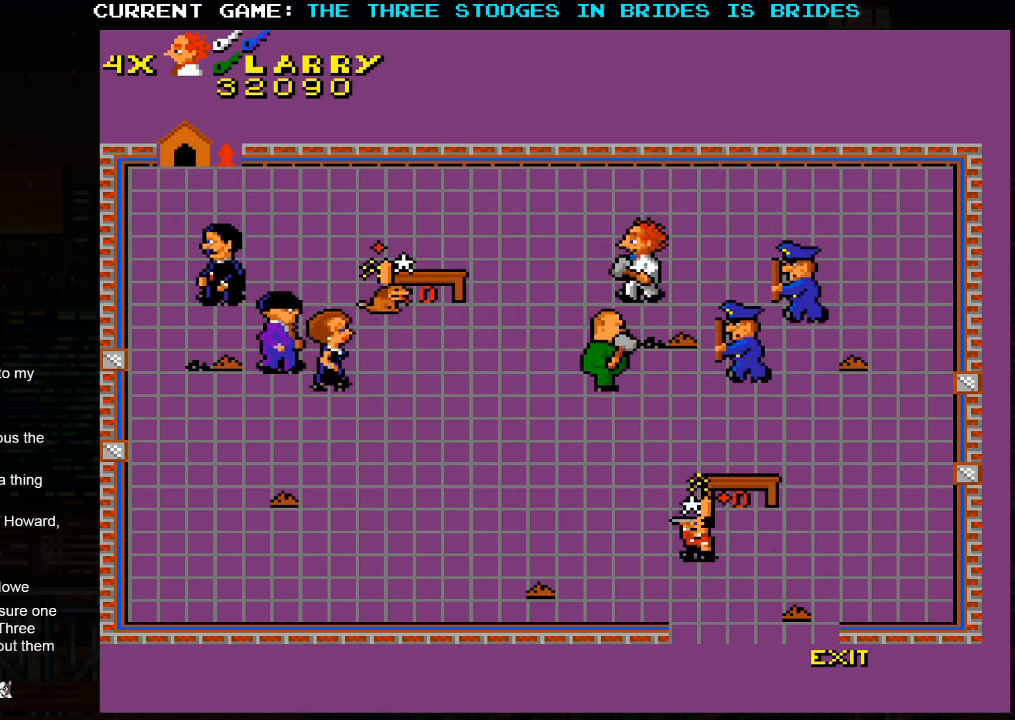
{"buttons": [], "left_stick": "down-left", "events": [[200, "left_stick", "down-left"]]}
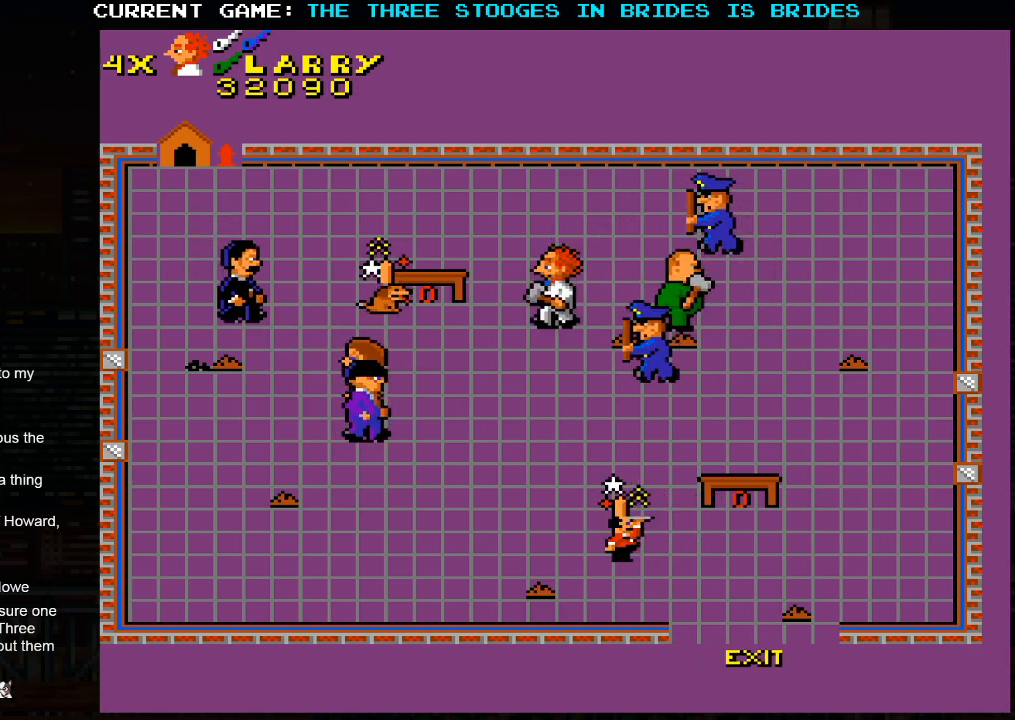
{"buttons": [], "left_stick": "down-left", "events": []}
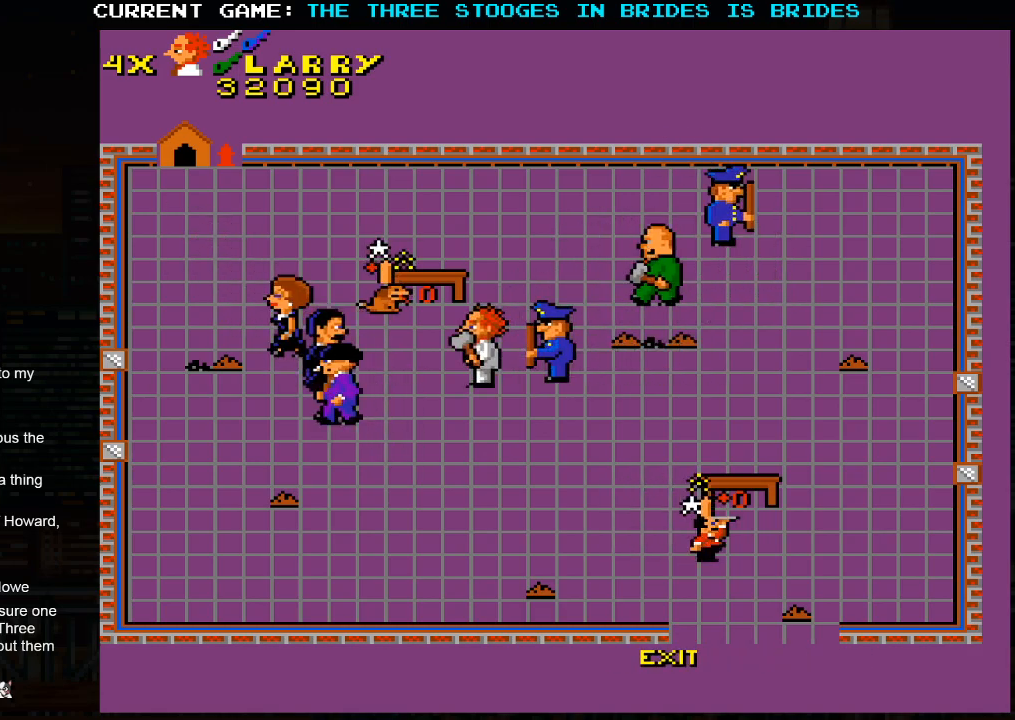
{"buttons": [], "left_stick": "down-left", "events": []}
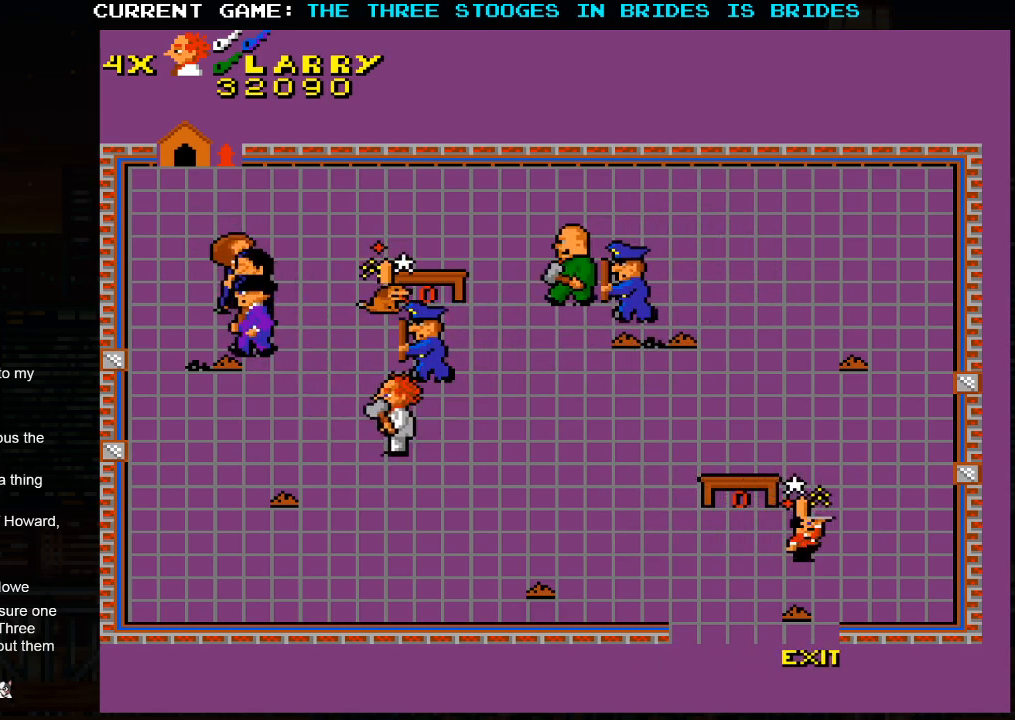
{"buttons": [], "left_stick": "down-right", "events": [[17, "left_stick", "down-right"]]}
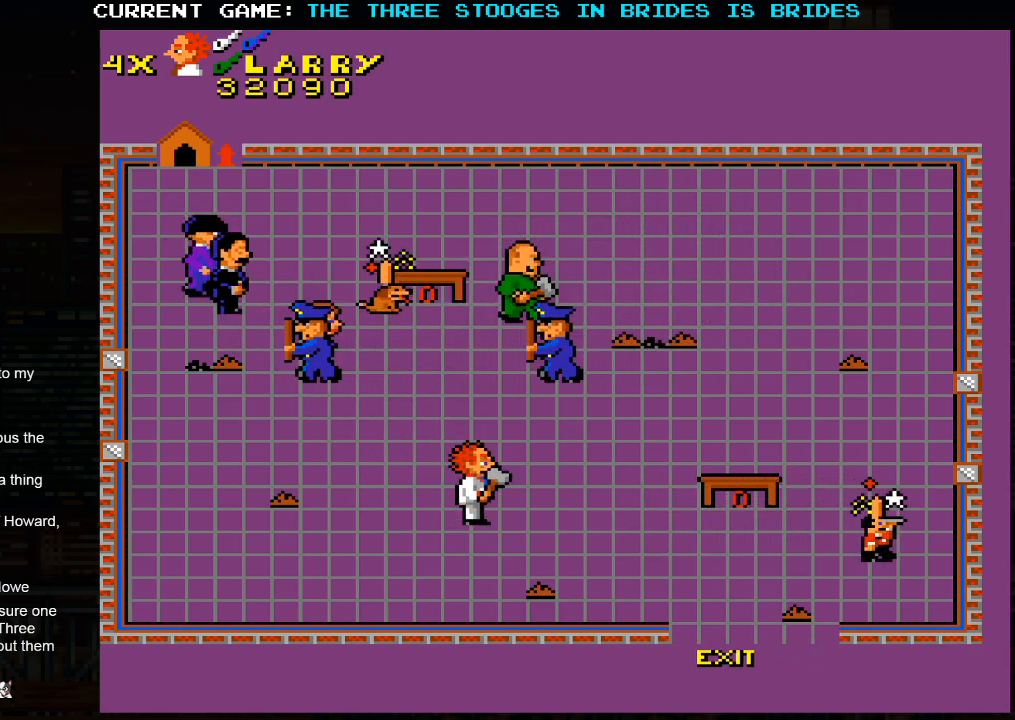
{"buttons": [], "left_stick": "down-right", "events": []}
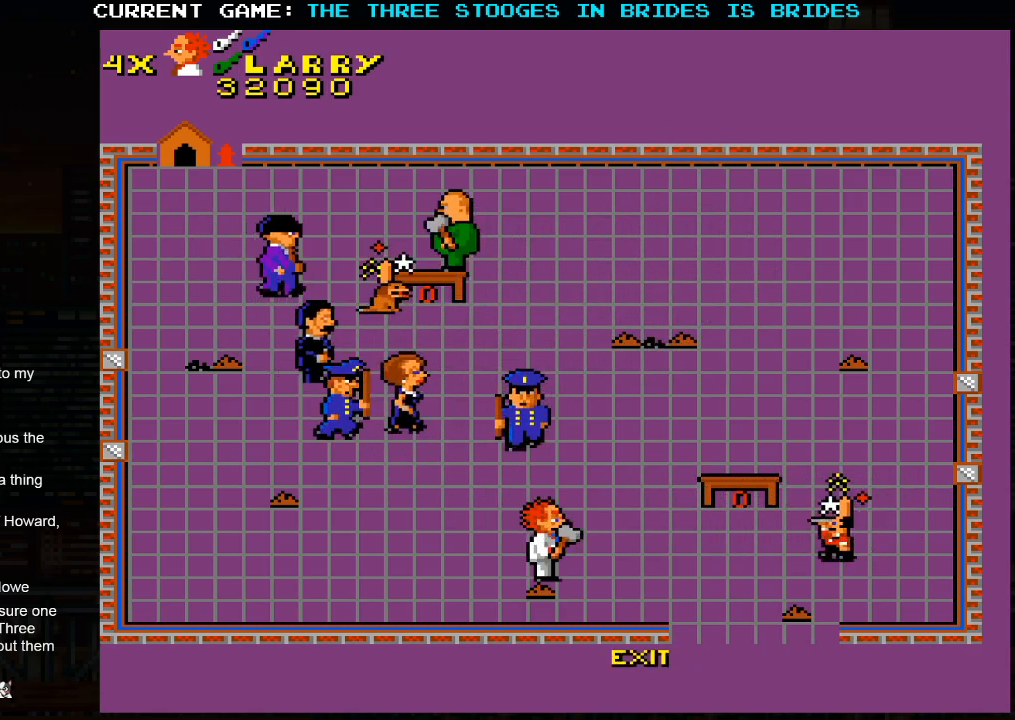
{"buttons": [], "left_stick": "right", "events": [[150, "left_stick", "right"]]}
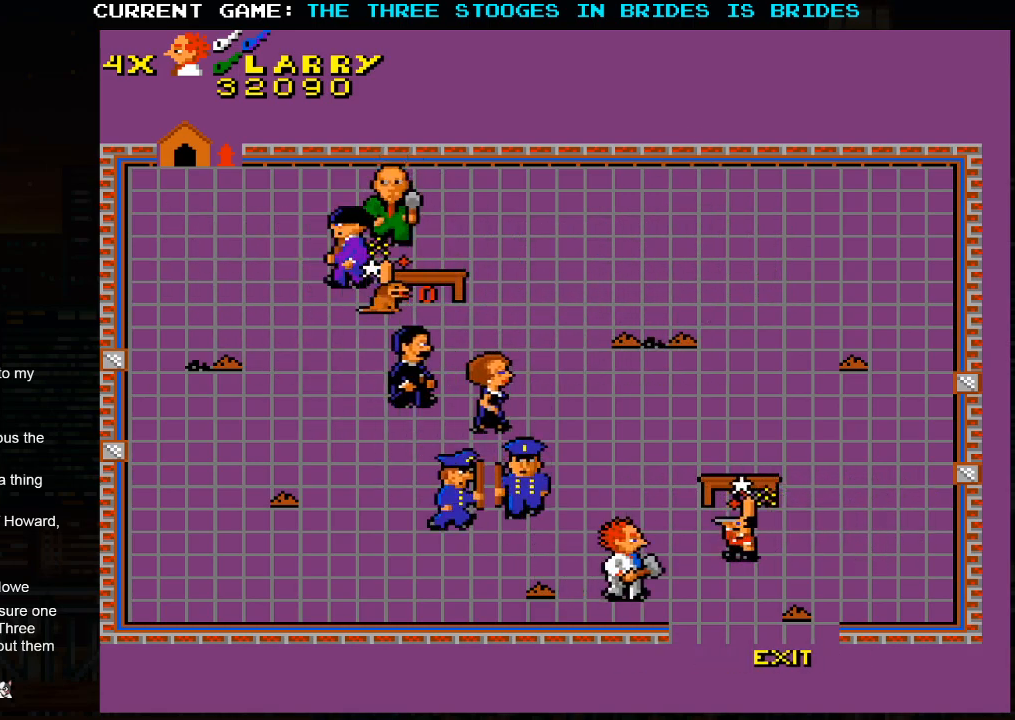
{"buttons": [], "left_stick": "down-right", "events": [[183, "left_stick", "down-right"]]}
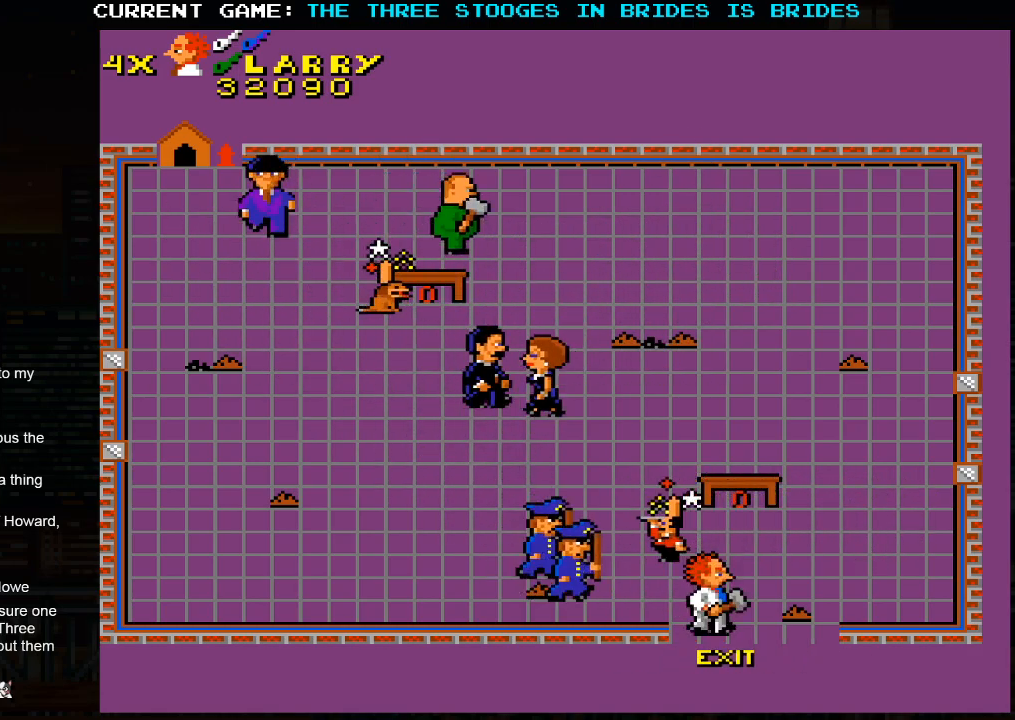
{"buttons": ["SQUARE"], "left_stick": "down-right", "events": [[467, "SQUARE", "down"]]}
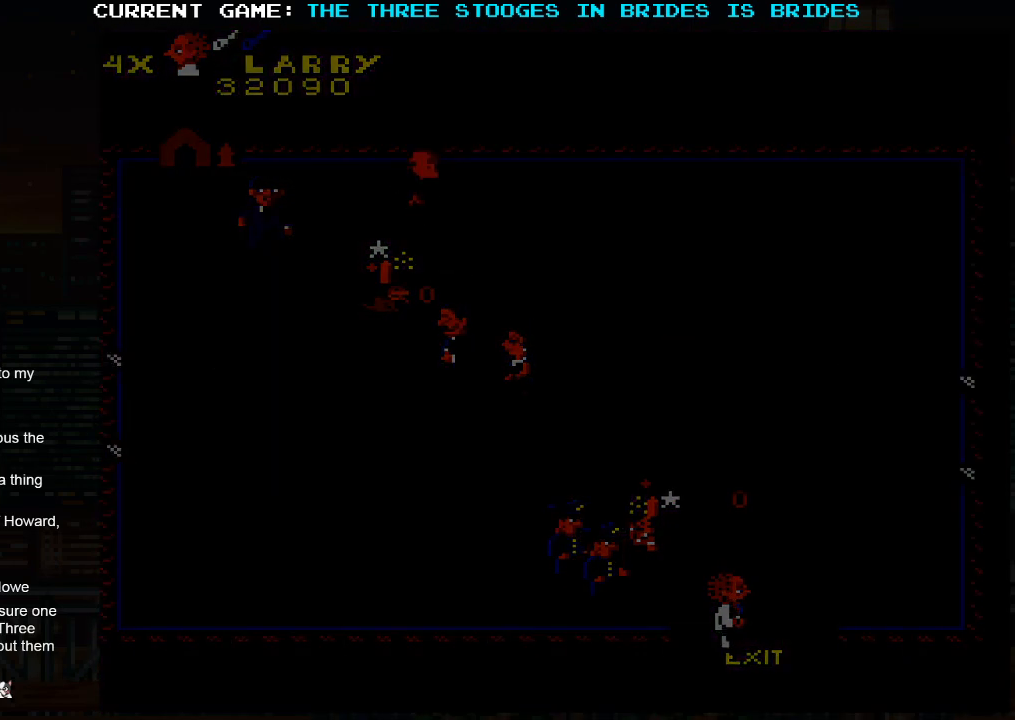
{"buttons": ["SQUARE"], "left_stick": "center", "events": [[217, "left_stick", "center"]]}
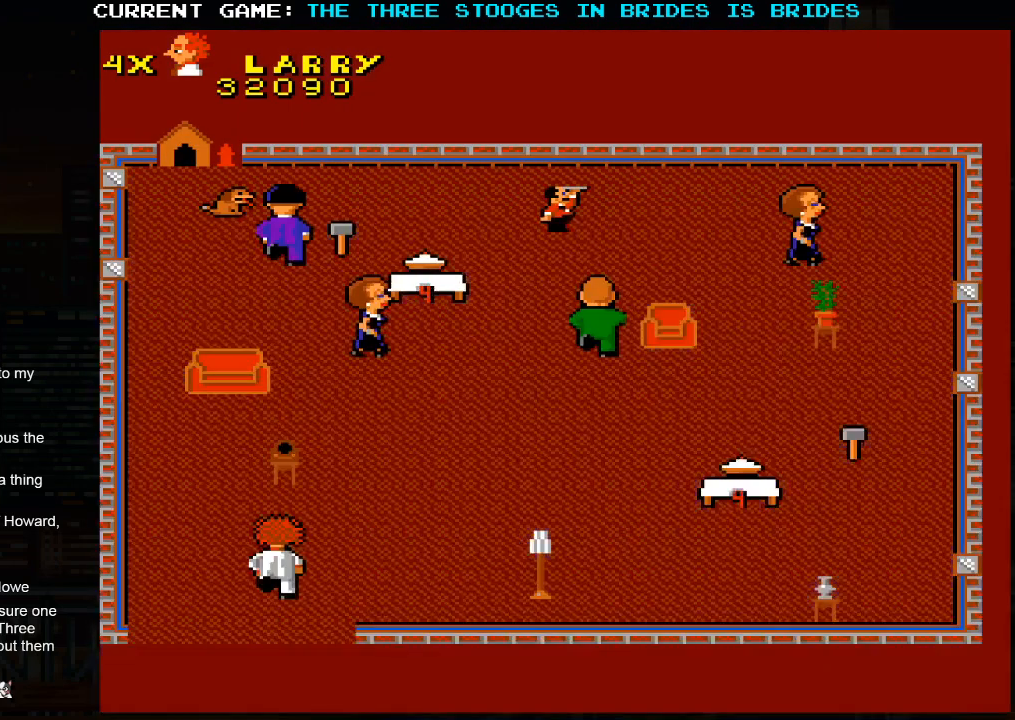
{"buttons": [], "left_stick": "center", "events": [[250, "SQUARE", "up"]]}
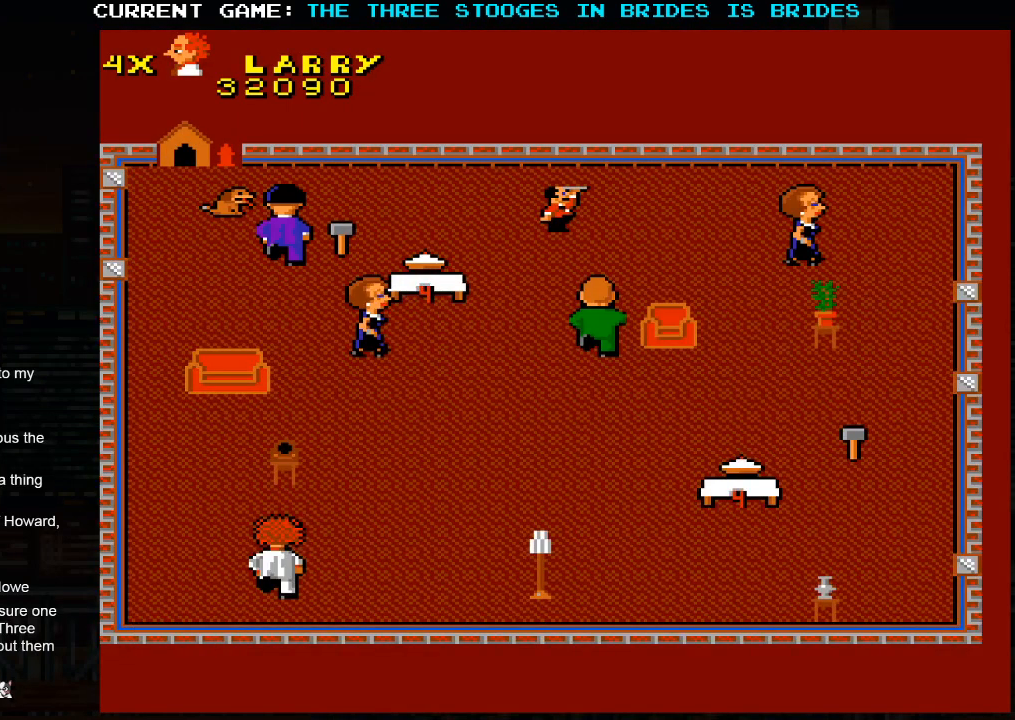
{"buttons": [], "left_stick": "up-right", "events": [[150, "left_stick", "right"], [433, "left_stick", "up-right"]]}
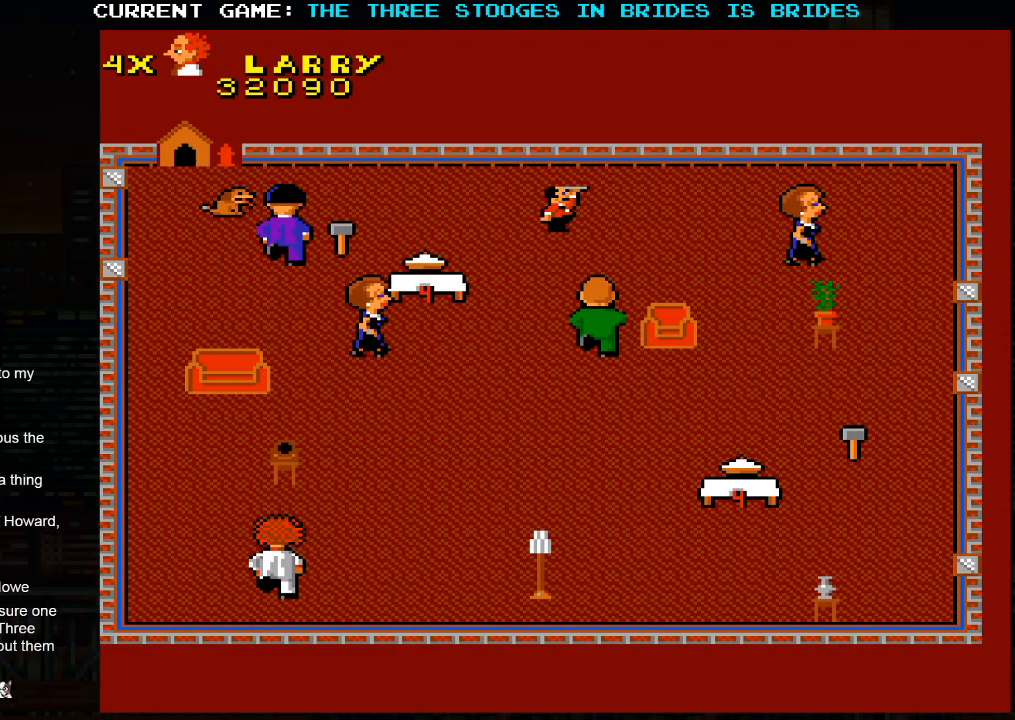
{"buttons": [], "left_stick": "up-right", "events": []}
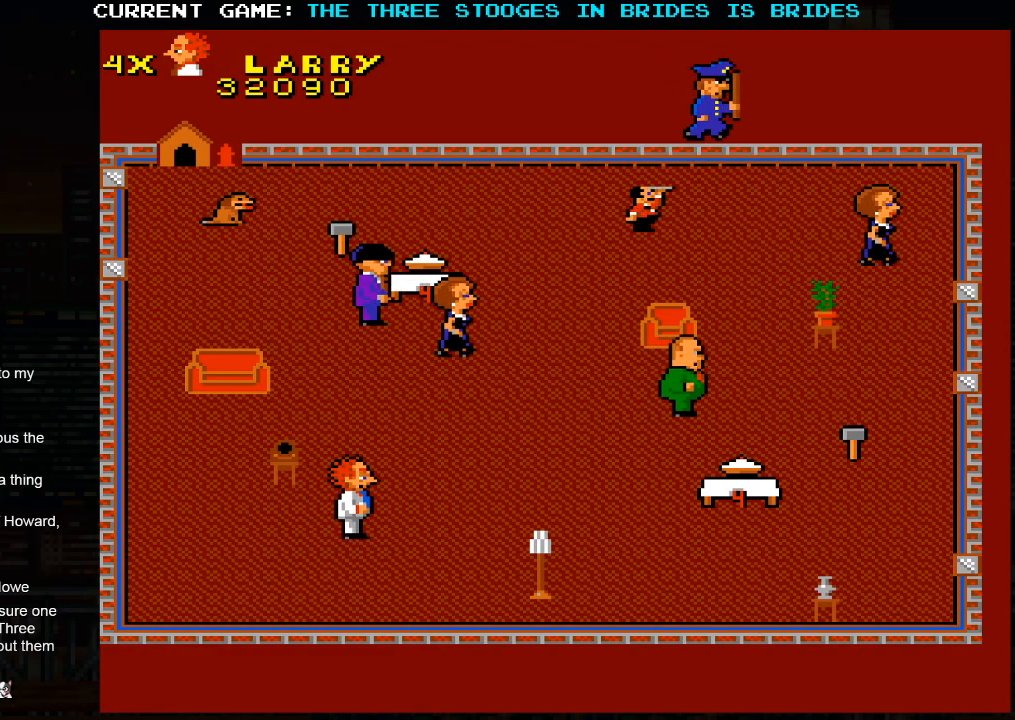
{"buttons": [], "left_stick": "up-left", "events": [[300, "left_stick", "up-left"]]}
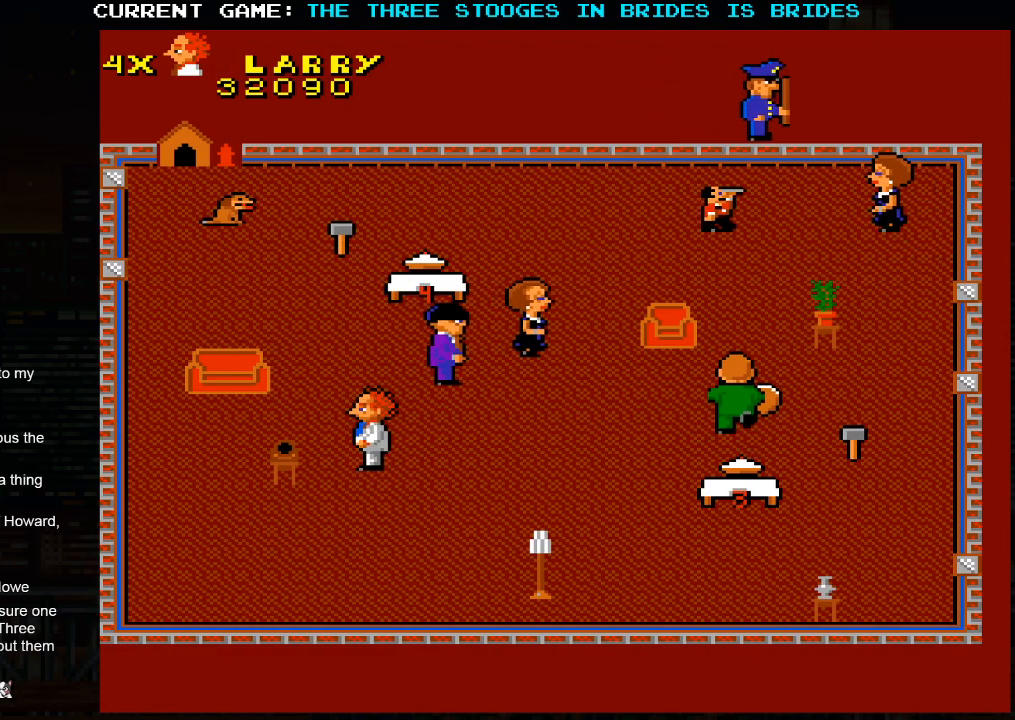
{"buttons": [], "left_stick": "up", "events": [[200, "left_stick", "up"]]}
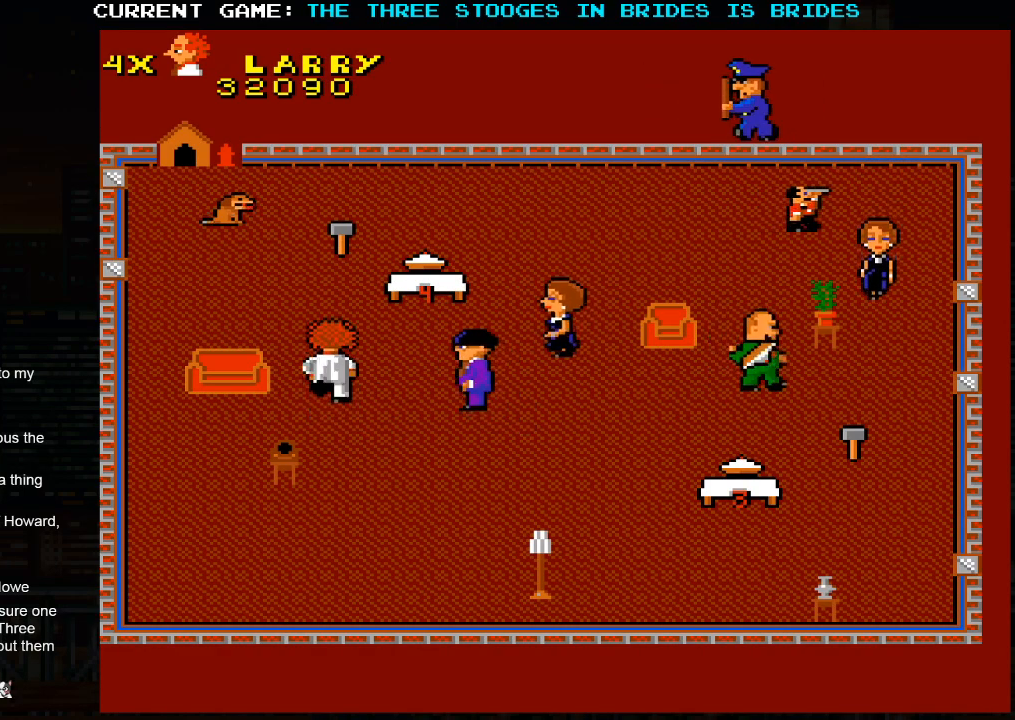
{"buttons": [], "left_stick": "up", "events": []}
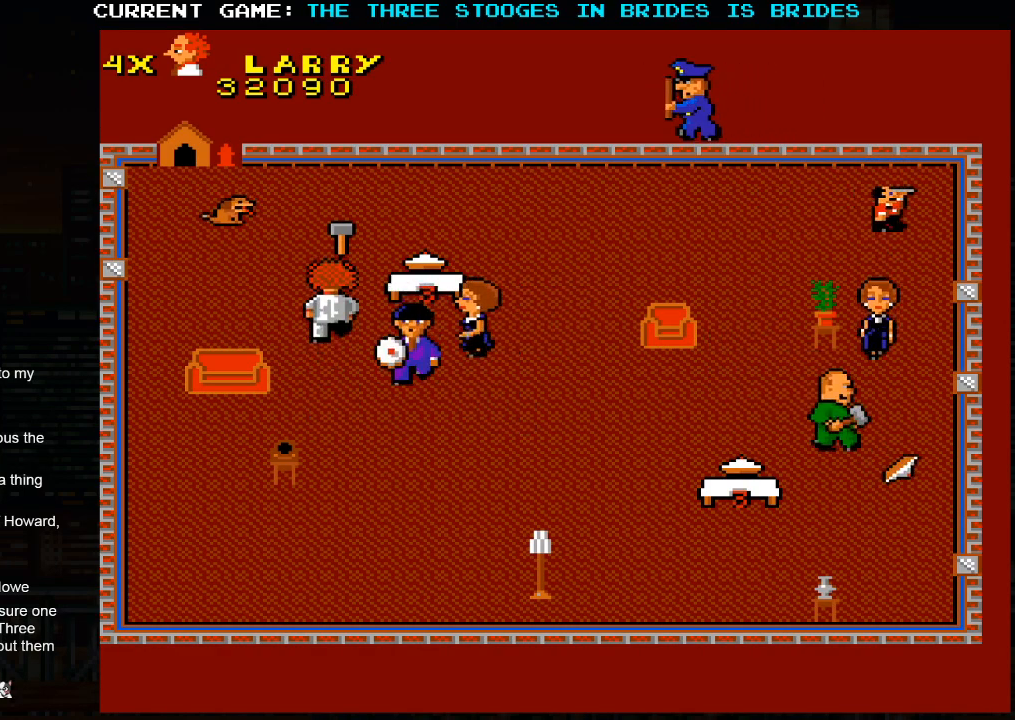
{"buttons": [], "left_stick": "down-left", "events": [[350, "left_stick", "down-left"]]}
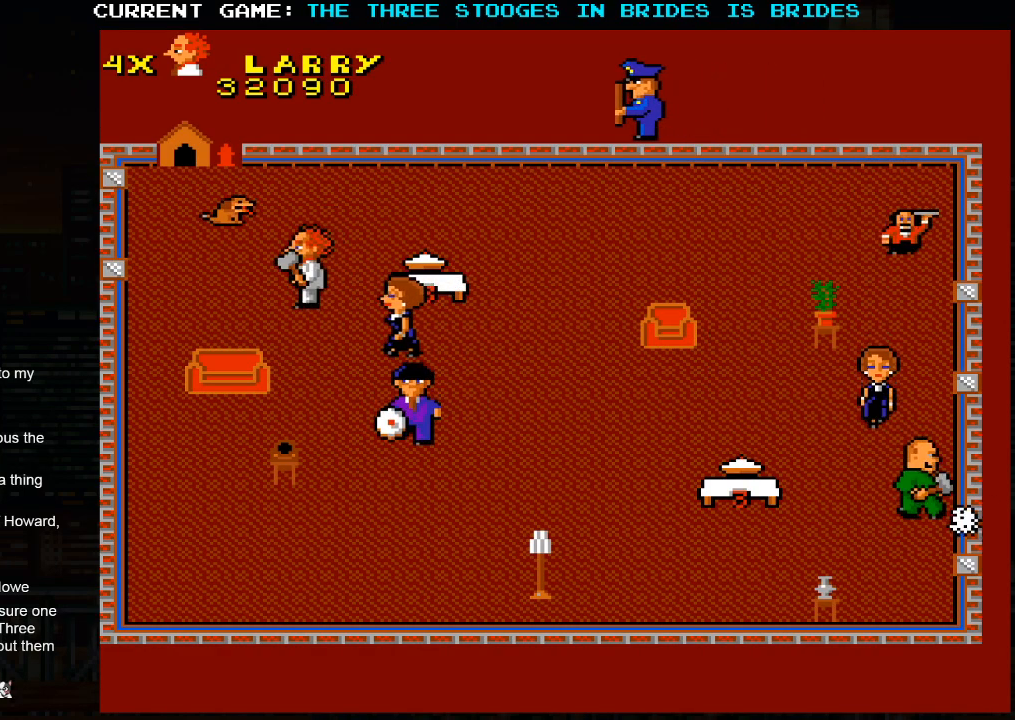
{"buttons": [], "left_stick": "down-left", "events": []}
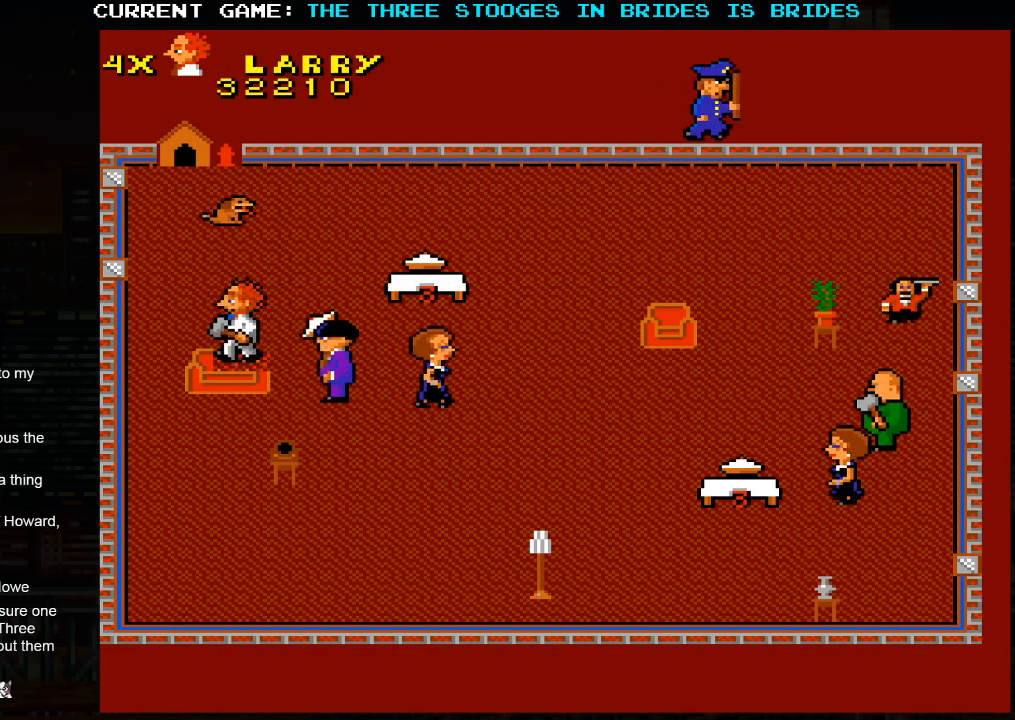
{"buttons": [], "left_stick": "down-right", "events": [[367, "left_stick", "down-right"]]}
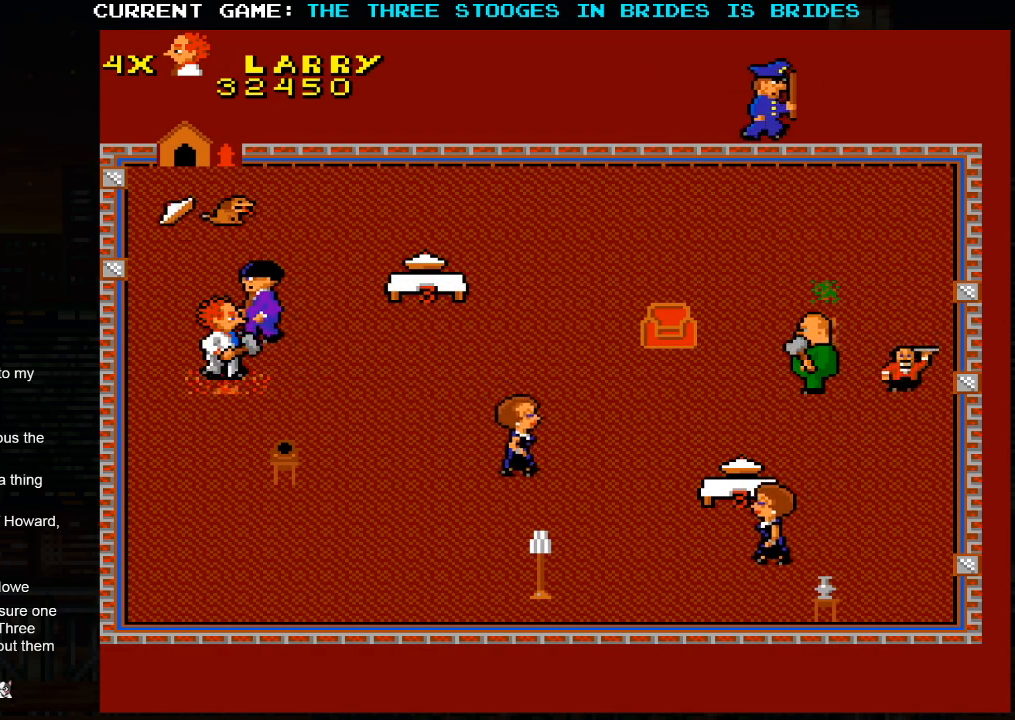
{"buttons": [], "left_stick": "down-right", "events": [[200, "left_stick", "down"], [483, "left_stick", "down-right"]]}
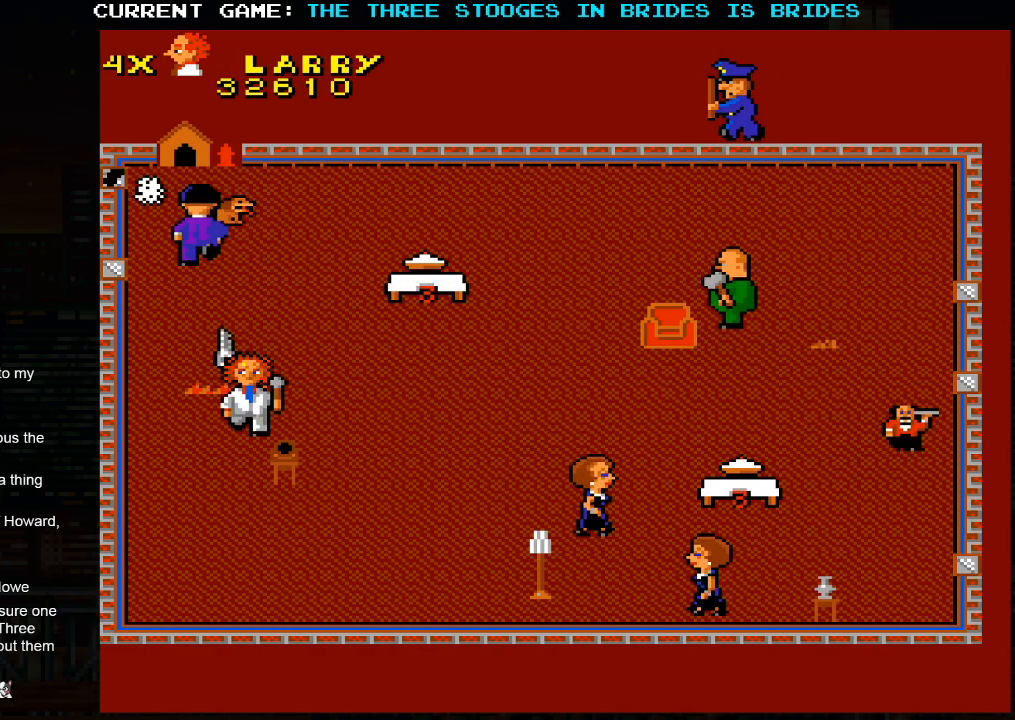
{"buttons": [], "left_stick": "up-left", "events": [[317, "left_stick", "up-left"]]}
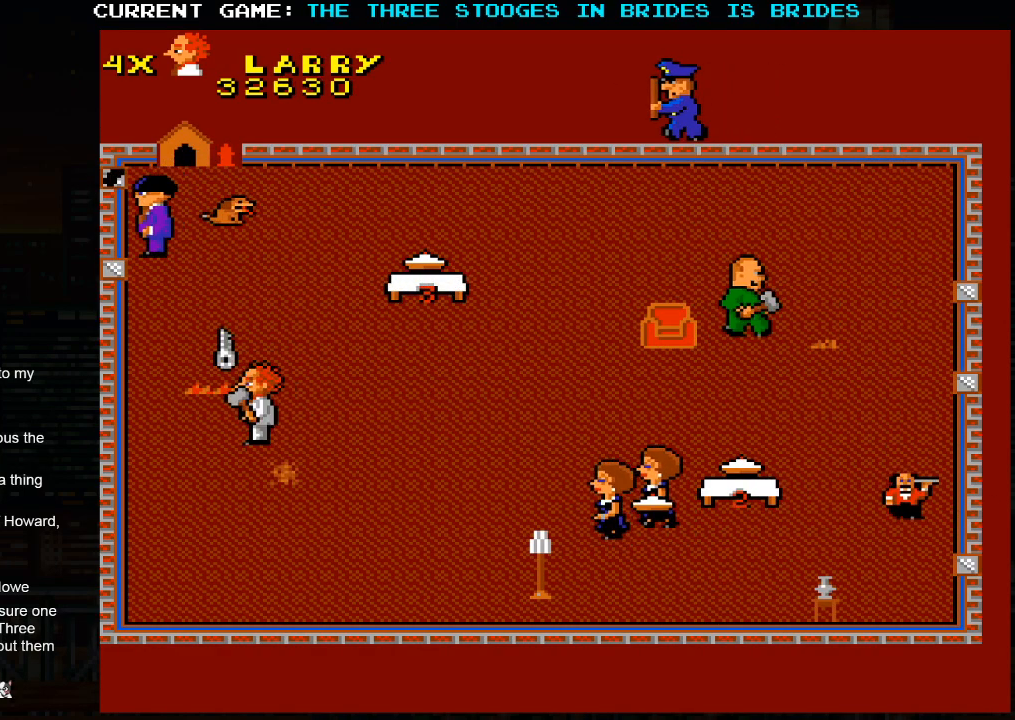
{"buttons": [], "left_stick": "left", "events": [[100, "left_stick", "up"], [450, "left_stick", "left"]]}
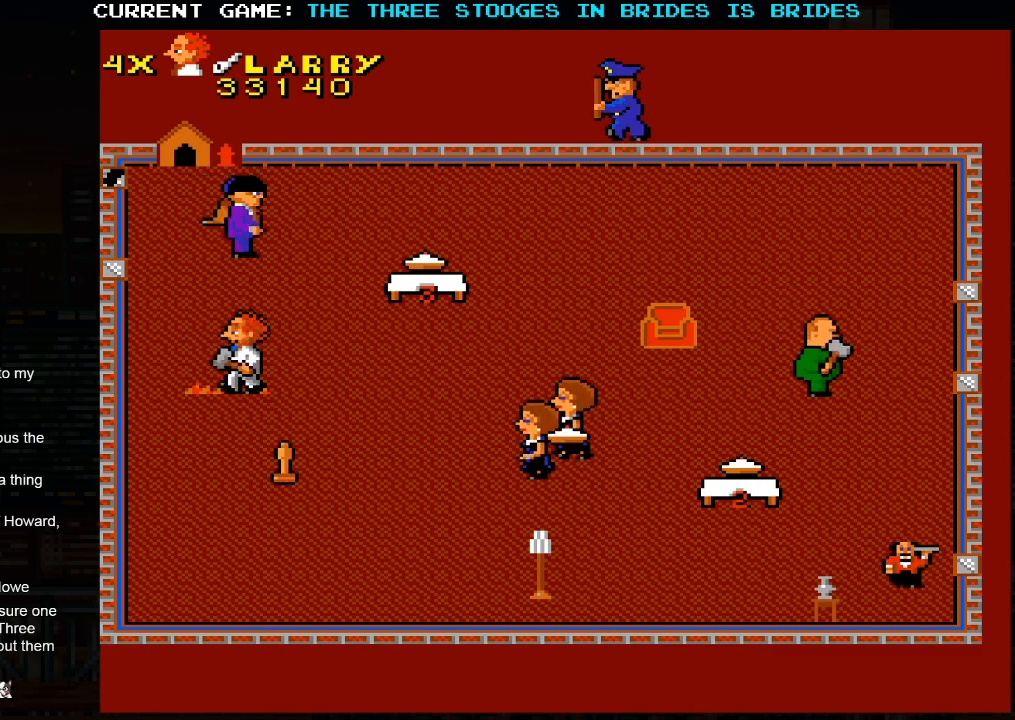
{"buttons": [], "left_stick": "down-right", "events": [[33, "left_stick", "down"], [83, "left_stick", "down-right"]]}
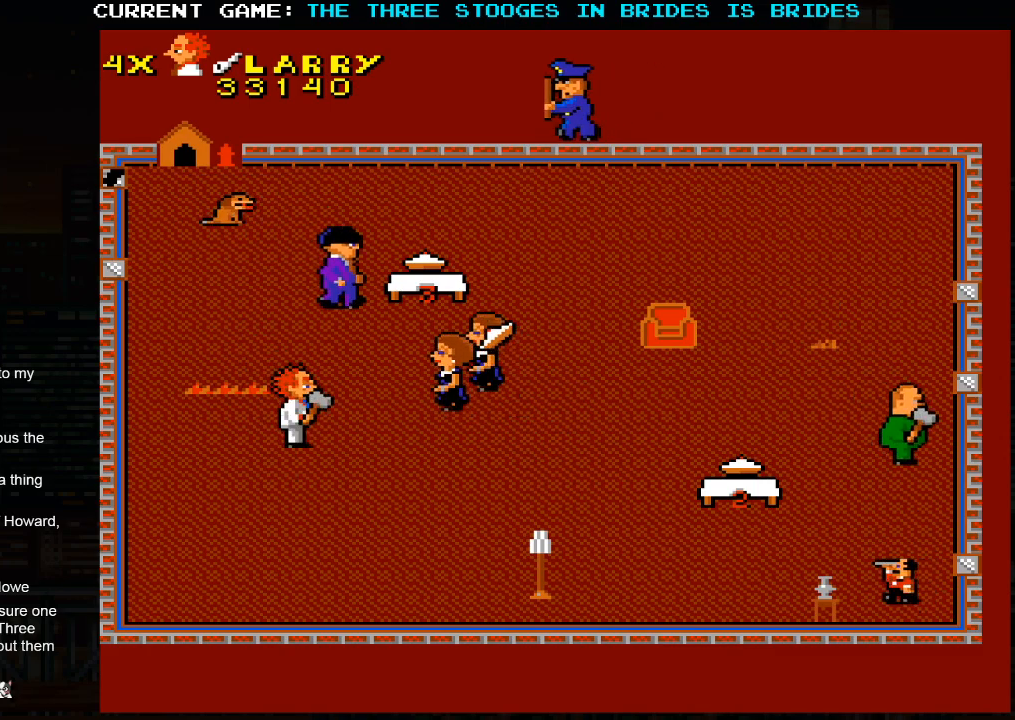
{"buttons": [], "left_stick": "down-right", "events": [[100, "left_stick", "down-left"], [233, "left_stick", "down-right"]]}
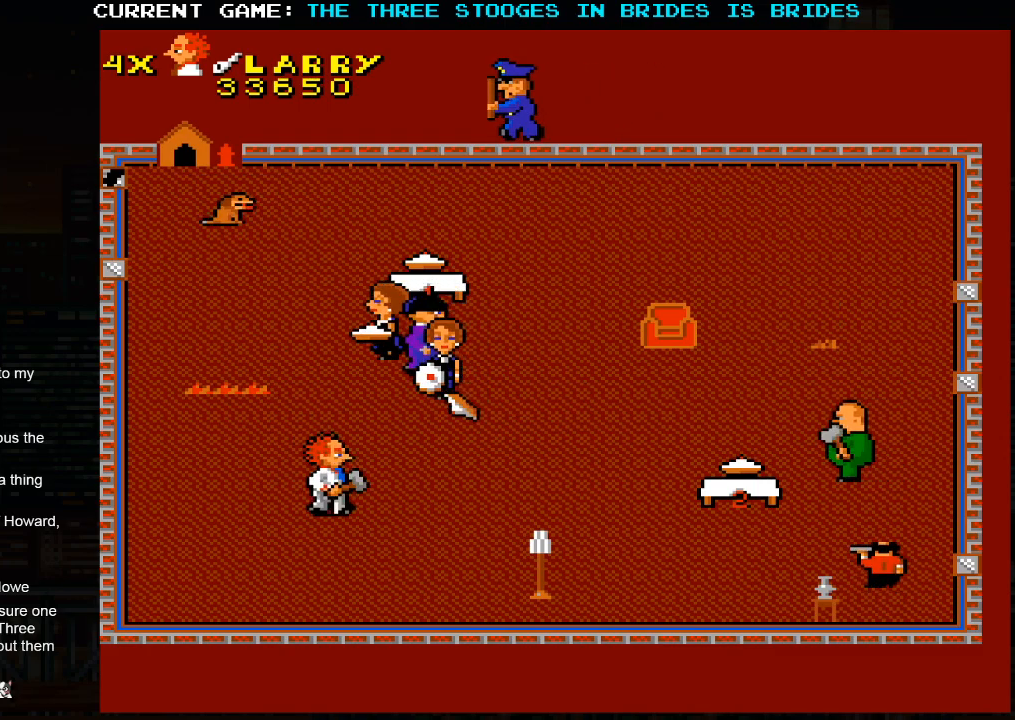
{"buttons": [], "left_stick": "center", "events": [[283, "left_stick", "down-left"], [367, "left_stick", "center"]]}
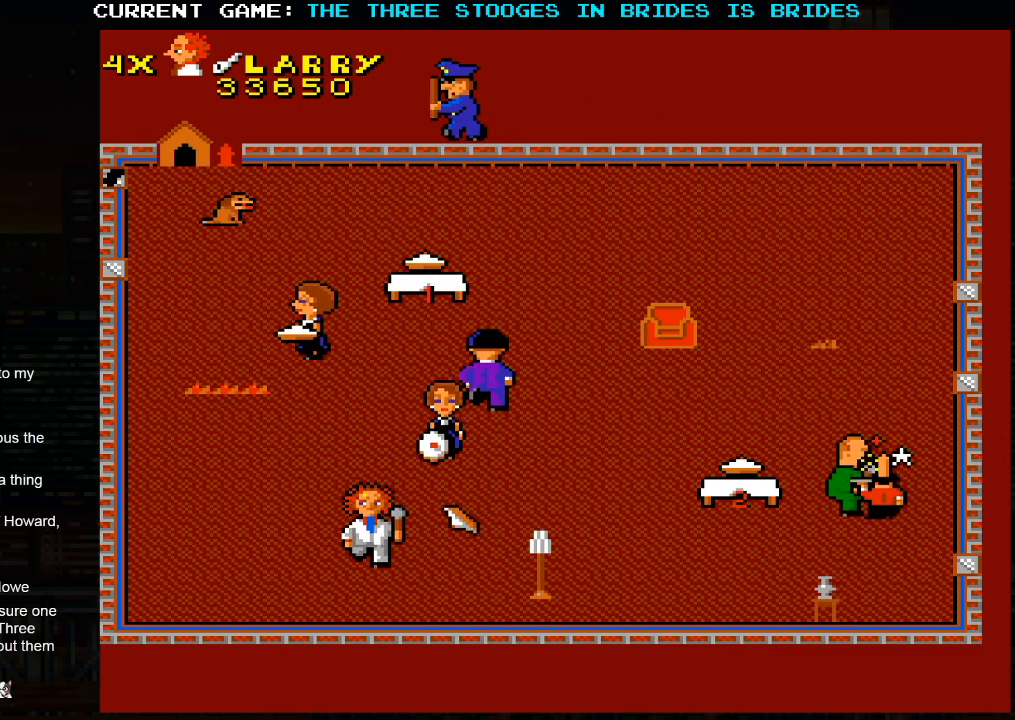
{"buttons": [], "left_stick": "down", "events": [[317, "left_stick", "down"]]}
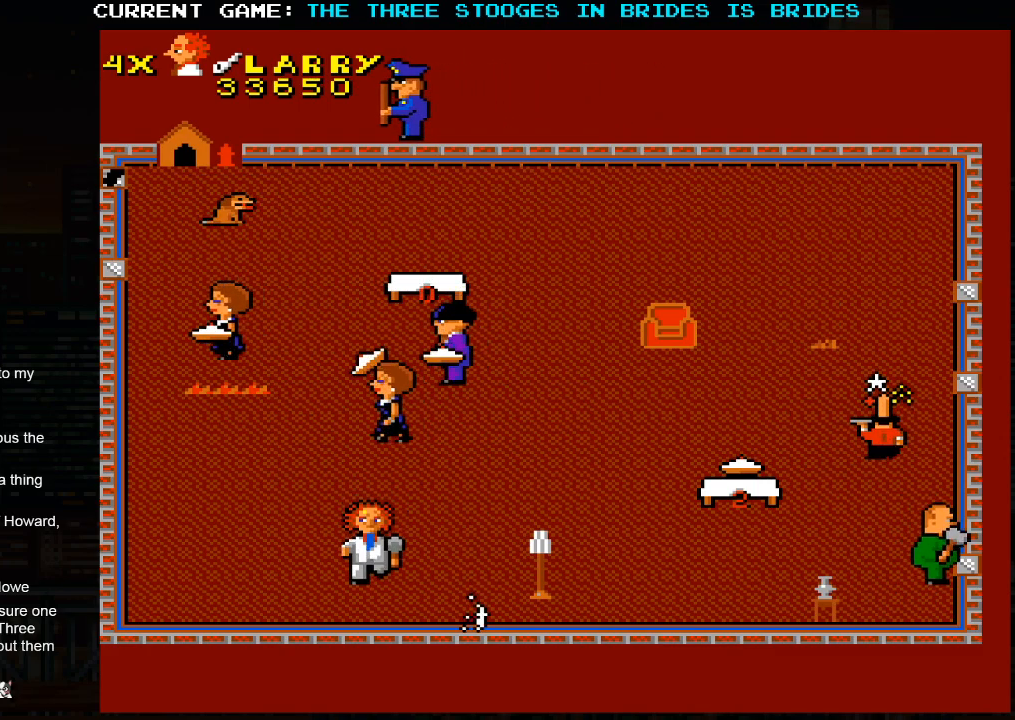
{"buttons": [], "left_stick": "right", "events": [[17, "left_stick", "right"]]}
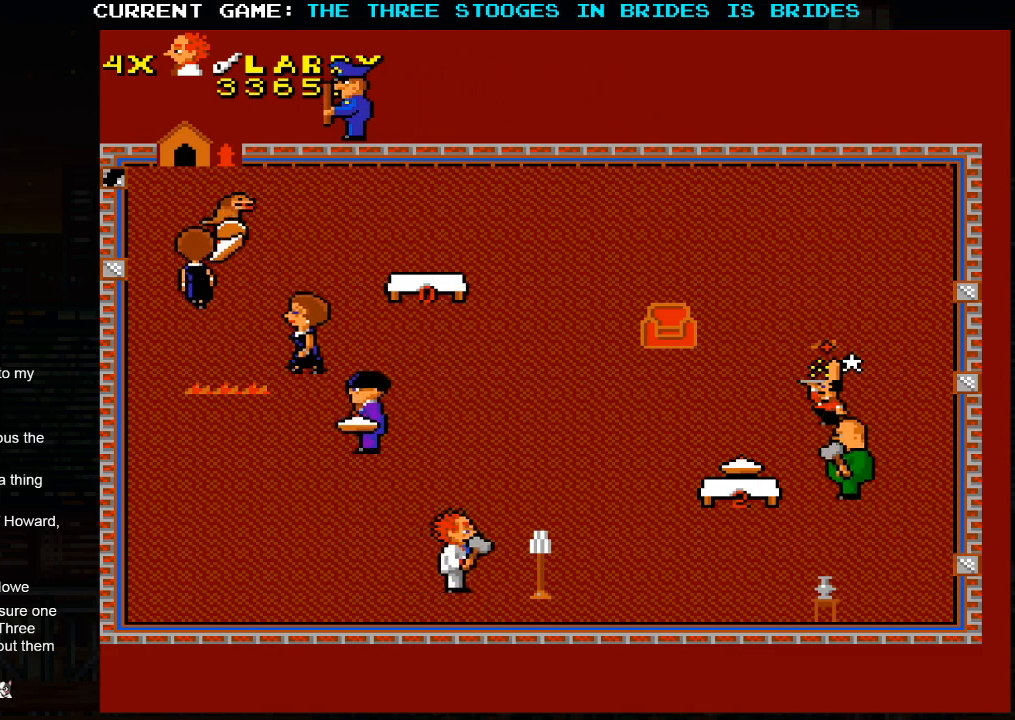
{"buttons": [], "left_stick": "right", "events": [[233, "left_stick", "down-right"], [417, "left_stick", "right"]]}
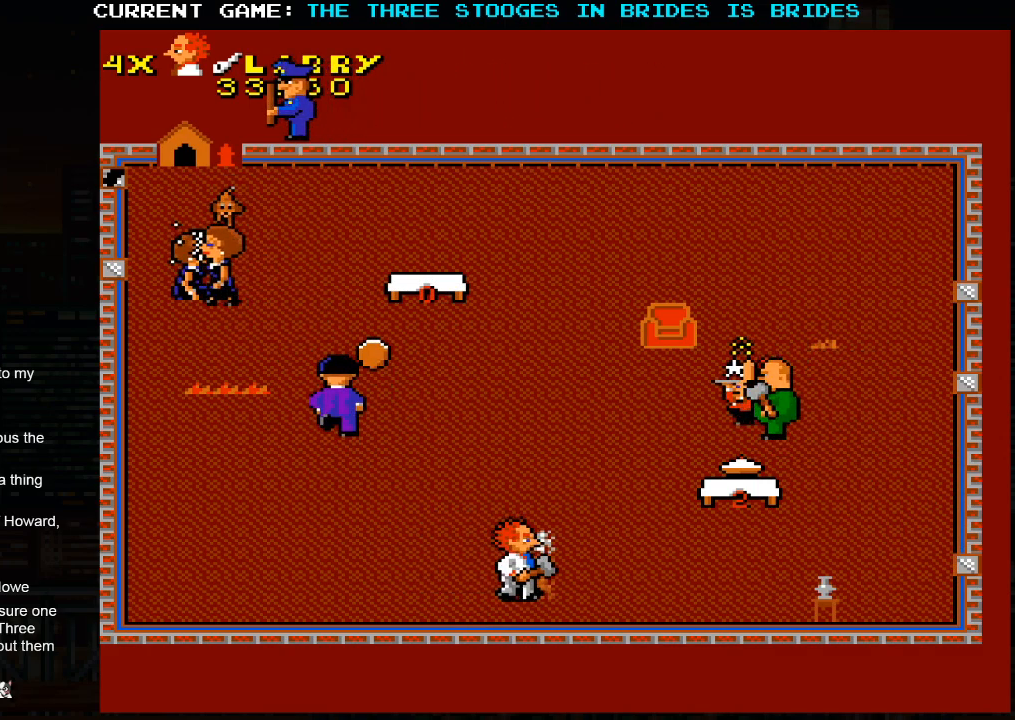
{"buttons": [], "left_stick": "left", "events": [[367, "left_stick", "center"], [417, "left_stick", "left"]]}